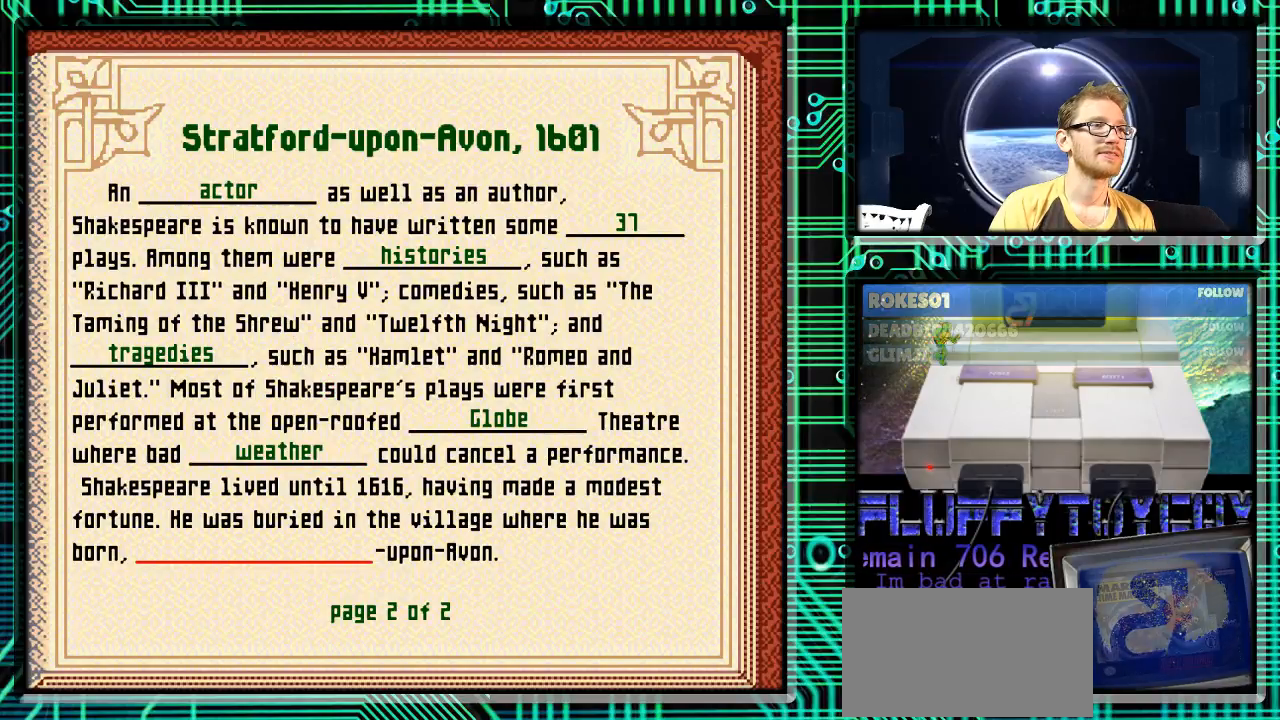
Gameplay with a controller (Nintendo layout); each line is a JSON object with the inputs held at the frame after it. "events" lists button and stick changes between this image and that frame as [ms after this image, input, new state], when the widget could be followed in between. Not read: L3 R3.
{"buttons": [], "events": [[167, "X", "down"], [300, "X", "up"]]}
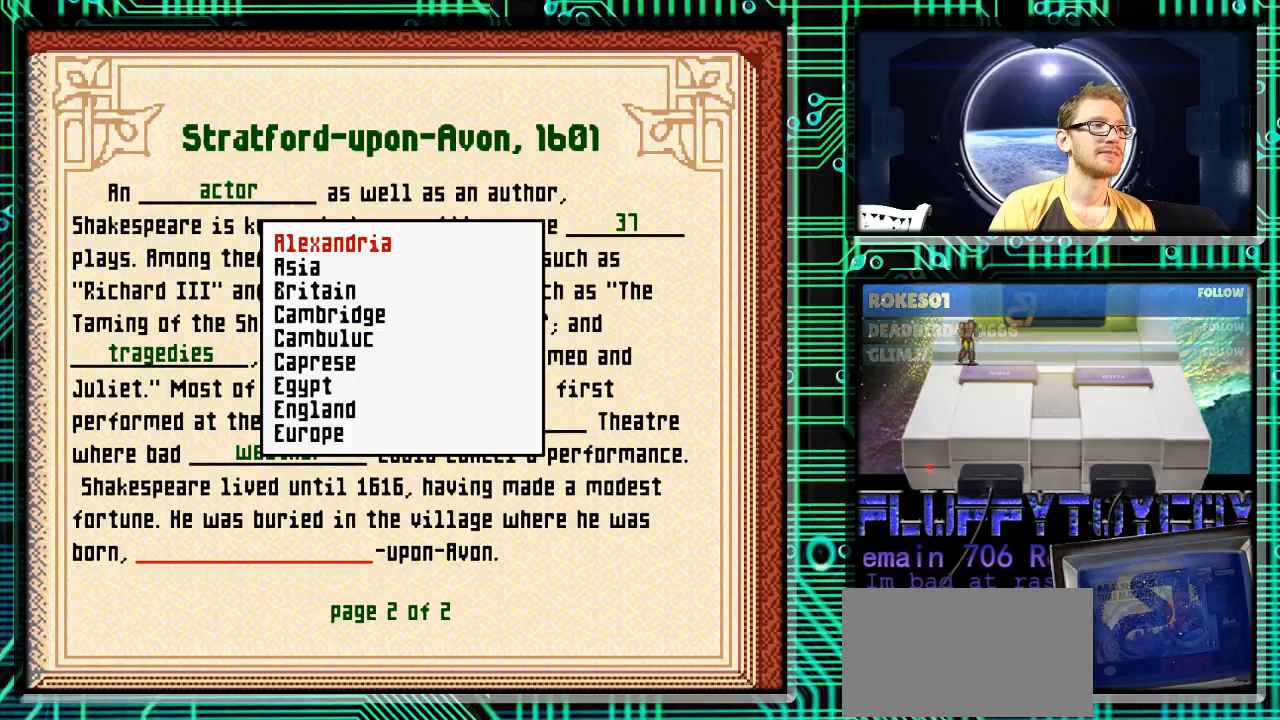
{"buttons": ["DPAD_DOWN"], "events": [[167, "DPAD_DOWN", "down"]]}
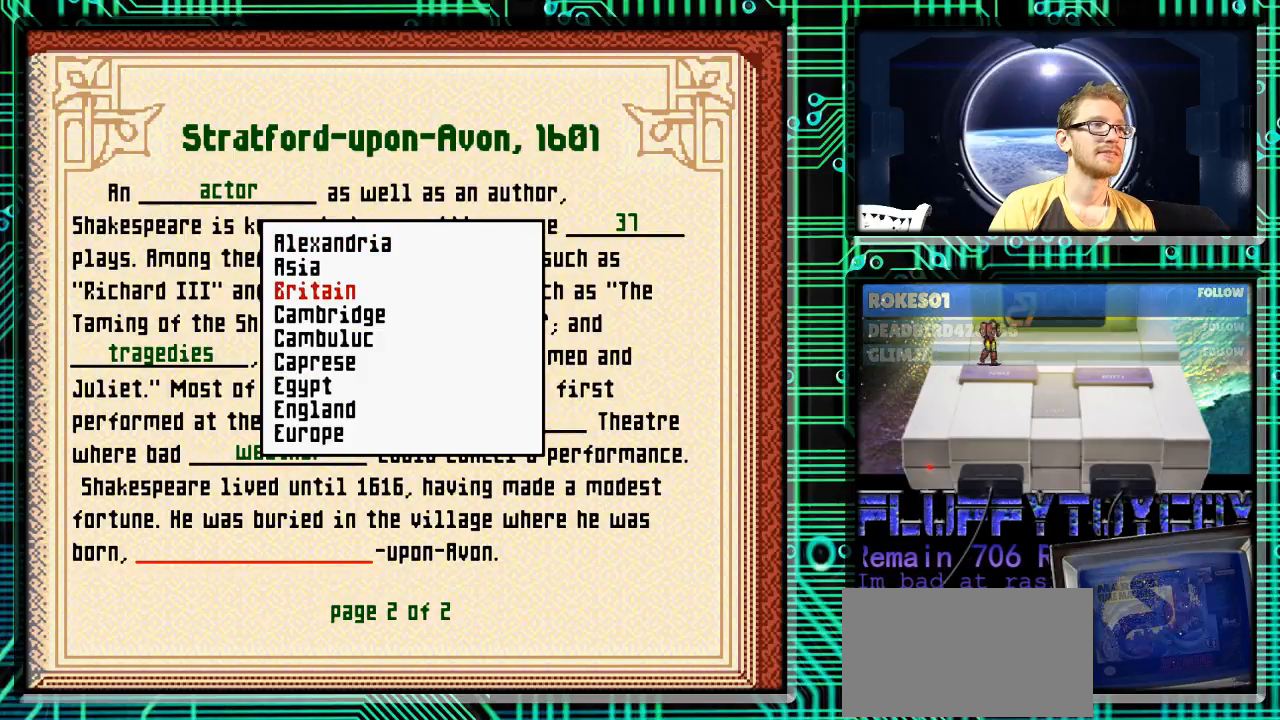
{"buttons": ["DPAD_DOWN"], "events": []}
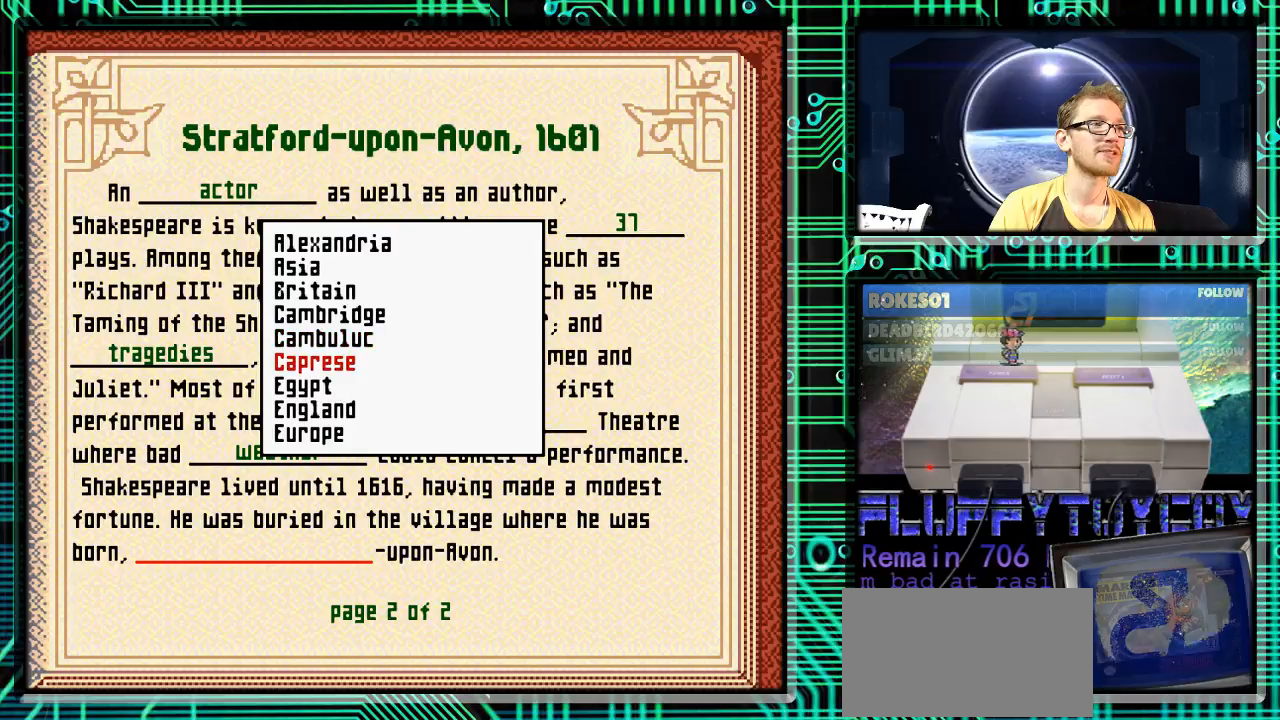
{"buttons": ["DPAD_DOWN"], "events": []}
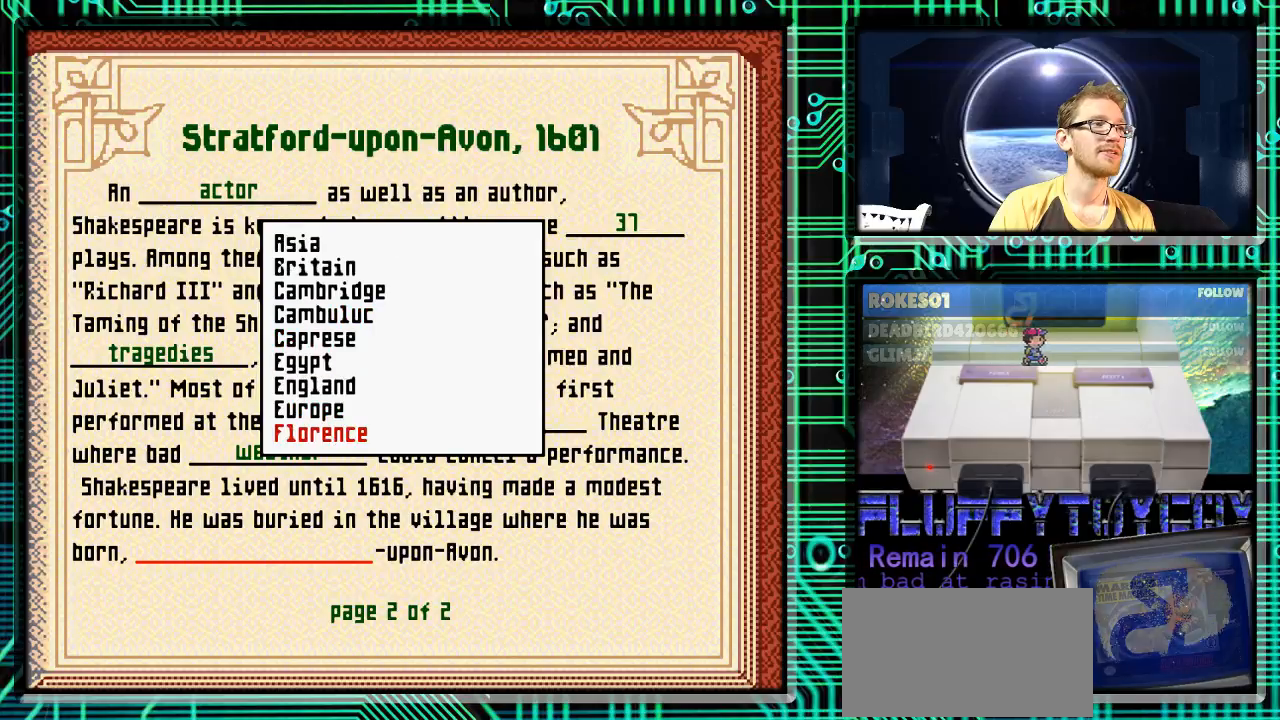
{"buttons": ["DPAD_DOWN"], "events": []}
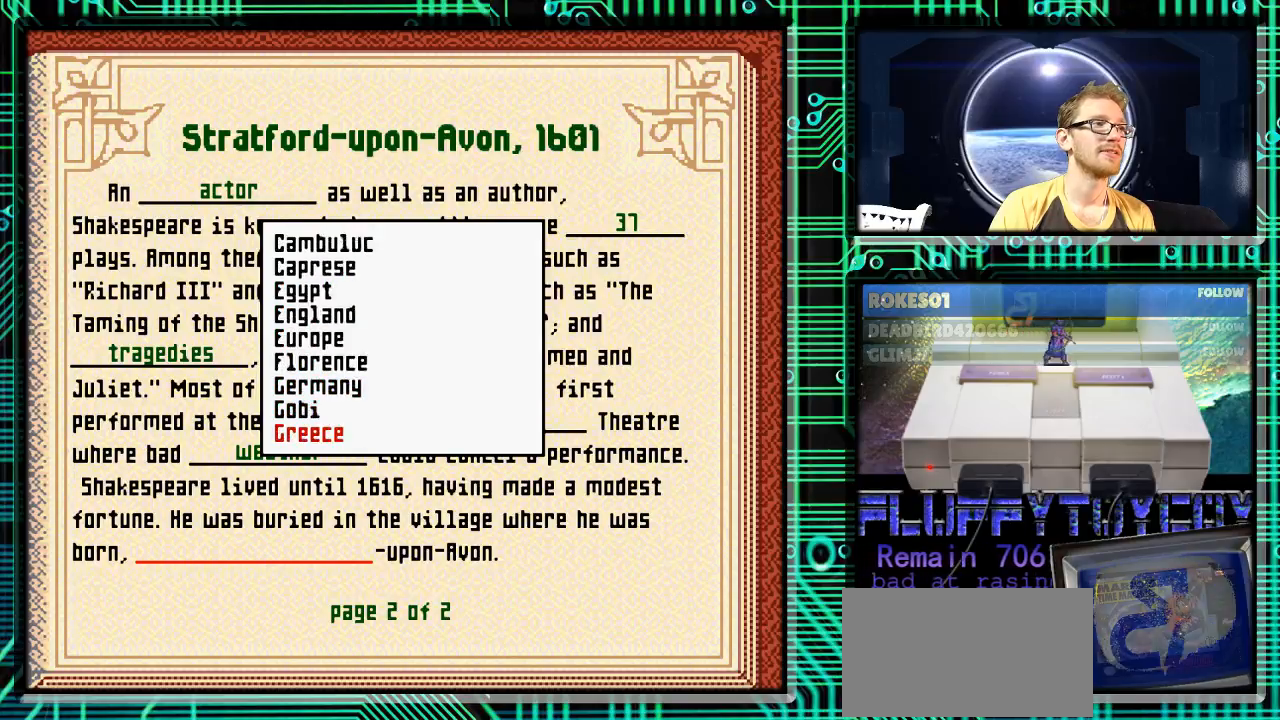
{"buttons": ["DPAD_DOWN"], "events": []}
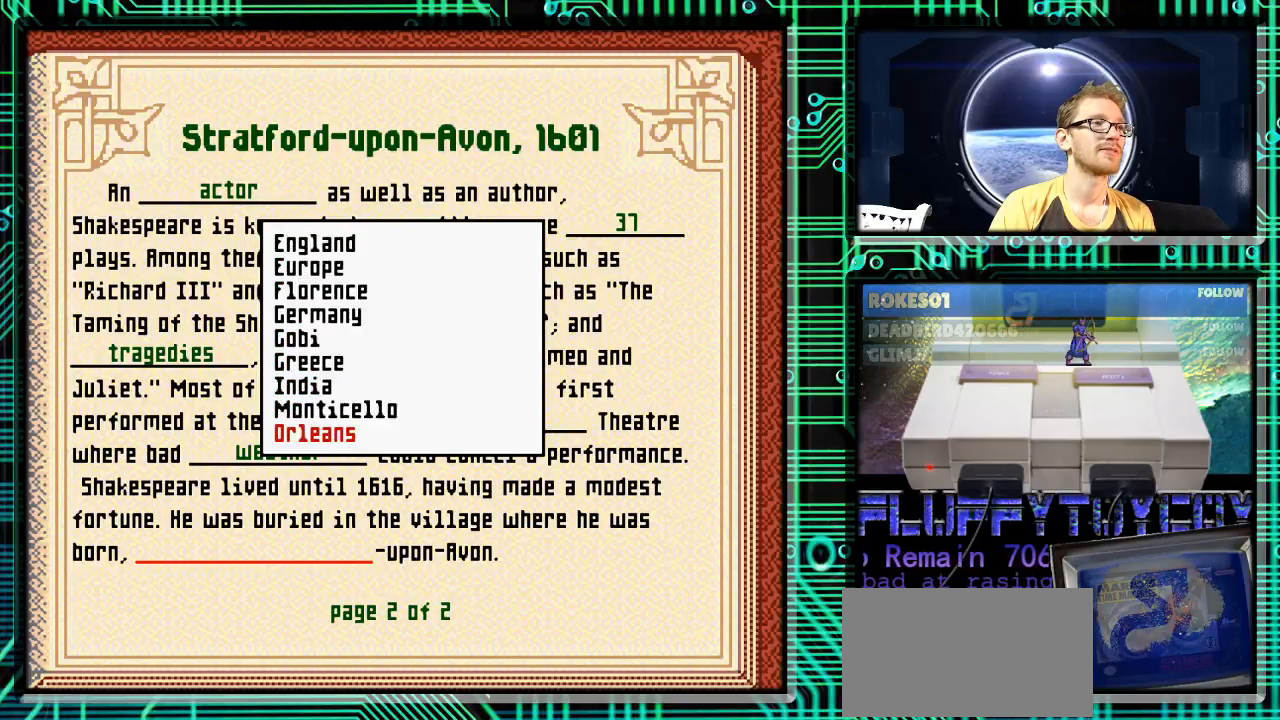
{"buttons": ["DPAD_DOWN"], "events": []}
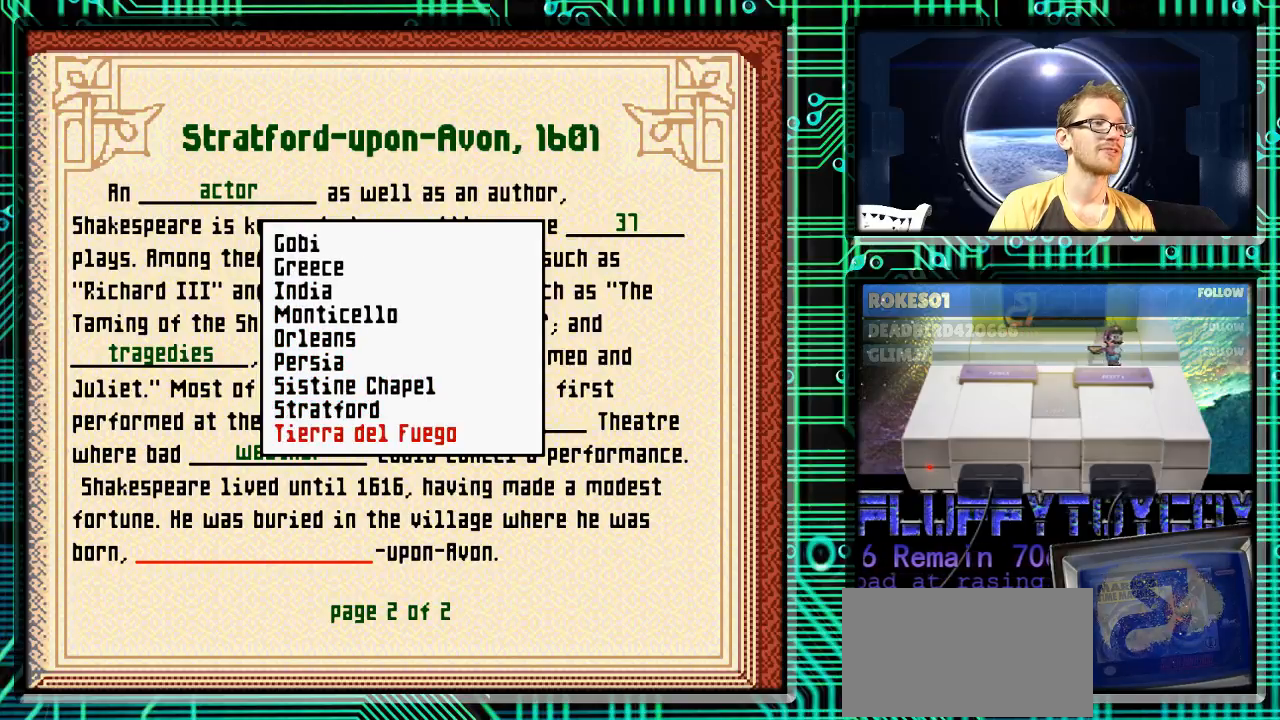
{"buttons": ["DPAD_DOWN"], "events": []}
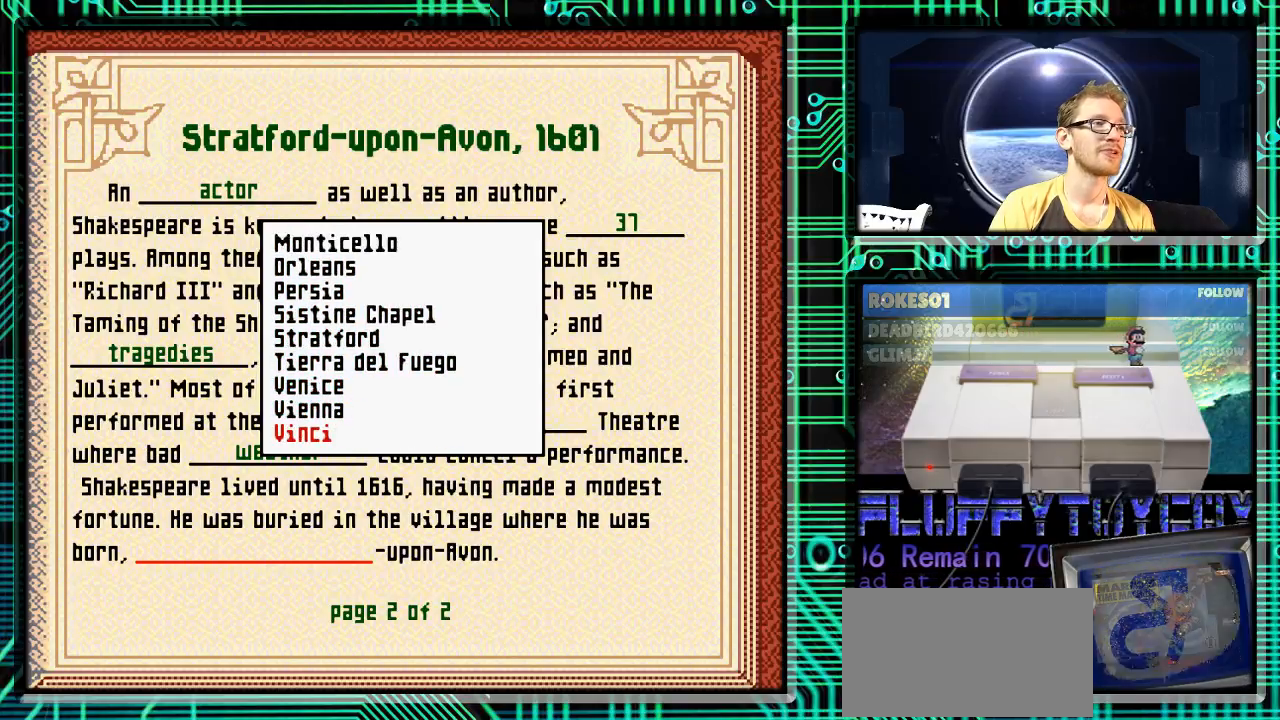
{"buttons": ["DPAD_UP"], "events": [[300, "DPAD_DOWN", "up"], [400, "DPAD_UP", "down"]]}
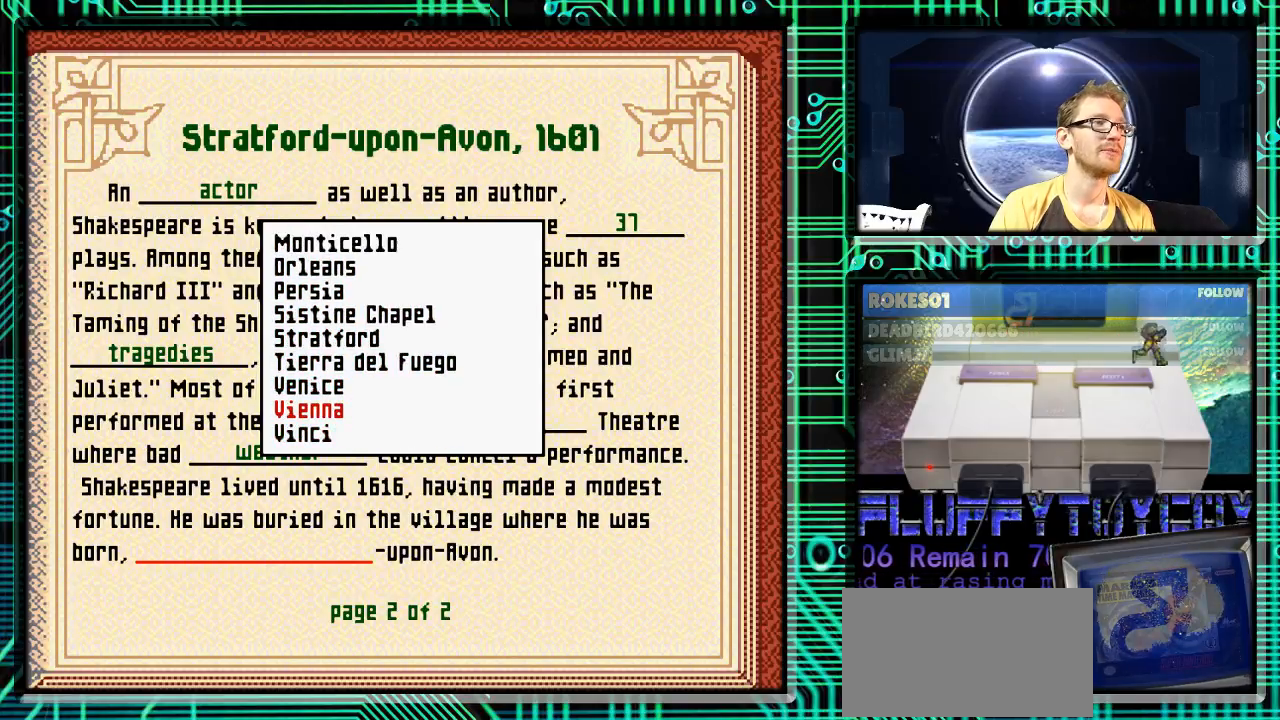
{"buttons": ["DPAD_UP"], "events": []}
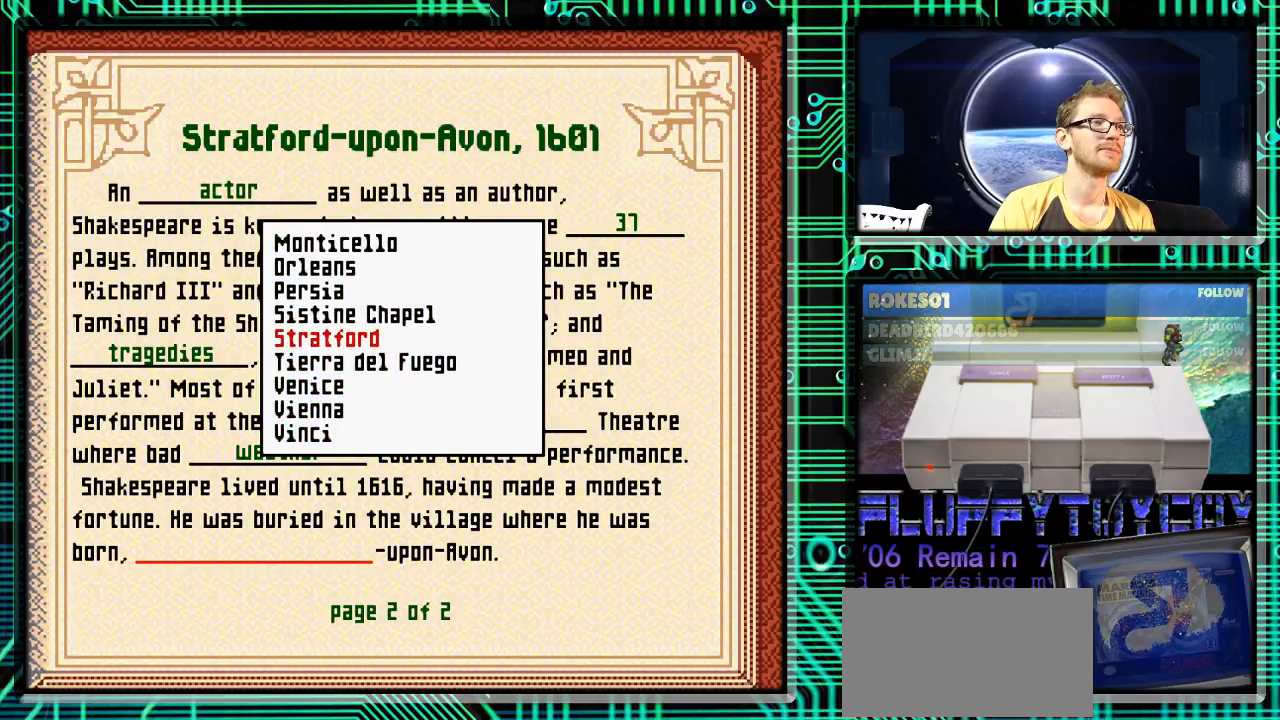
{"buttons": [], "events": [[133, "DPAD_UP", "up"], [333, "DPAD_DOWN", "down"], [400, "DPAD_DOWN", "up"]]}
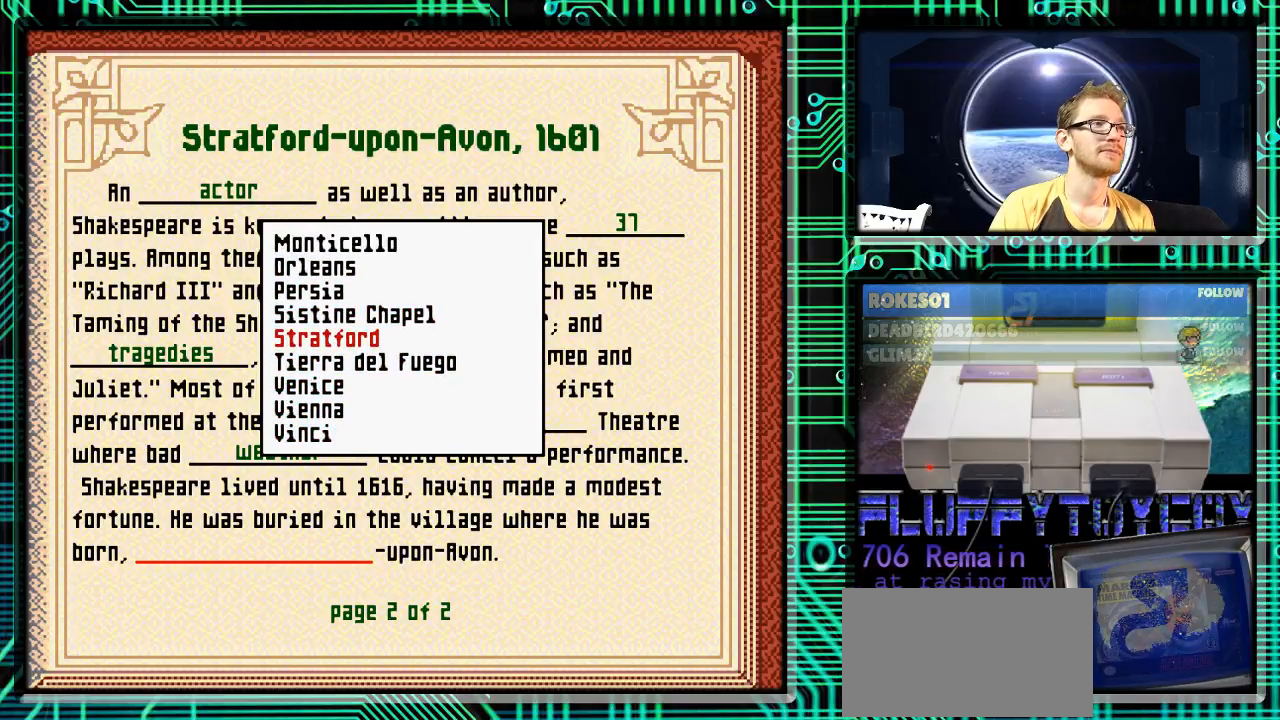
{"buttons": ["DPAD_UP"], "events": [[33, "DPAD_UP", "down"]]}
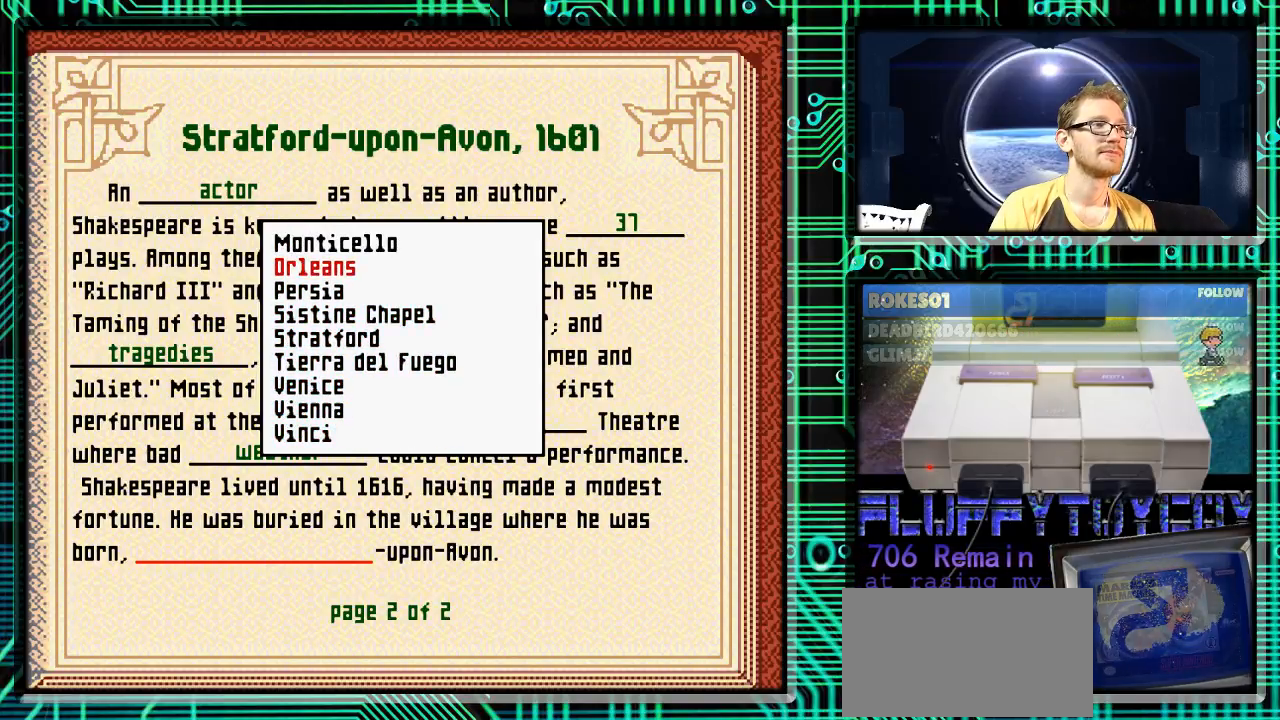
{"buttons": ["DPAD_UP"], "events": []}
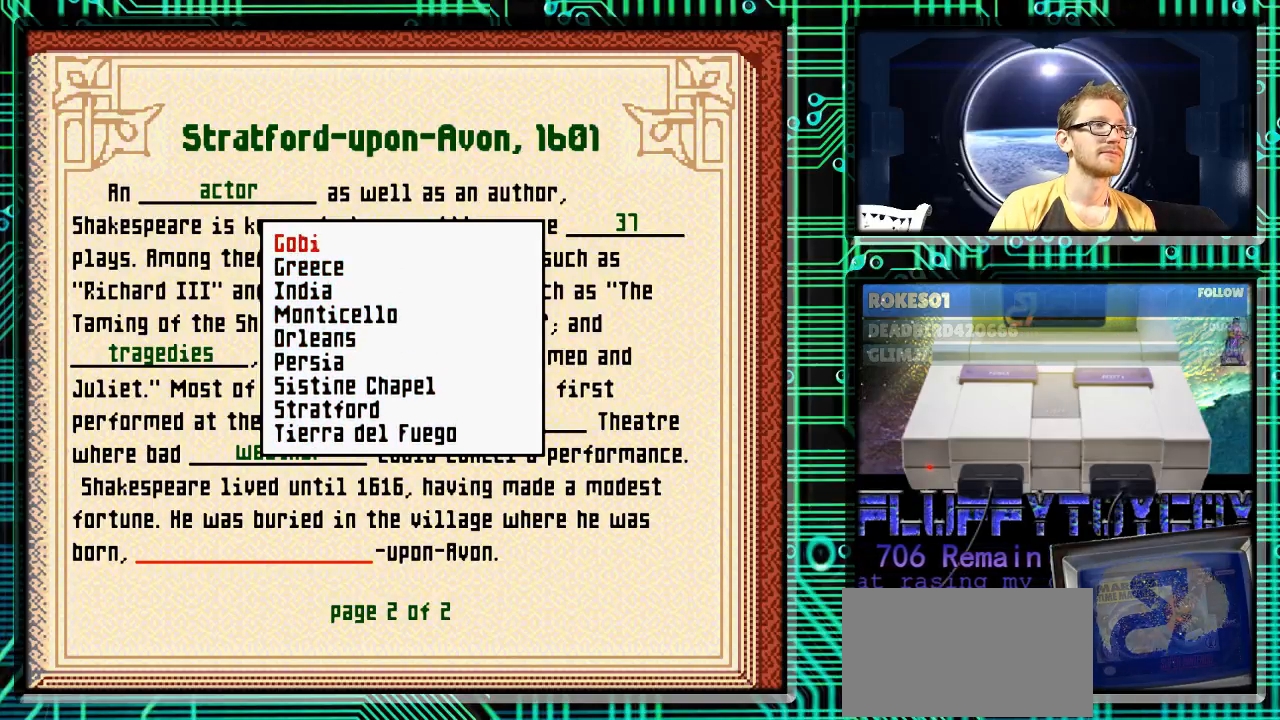
{"buttons": ["DPAD_UP"], "events": []}
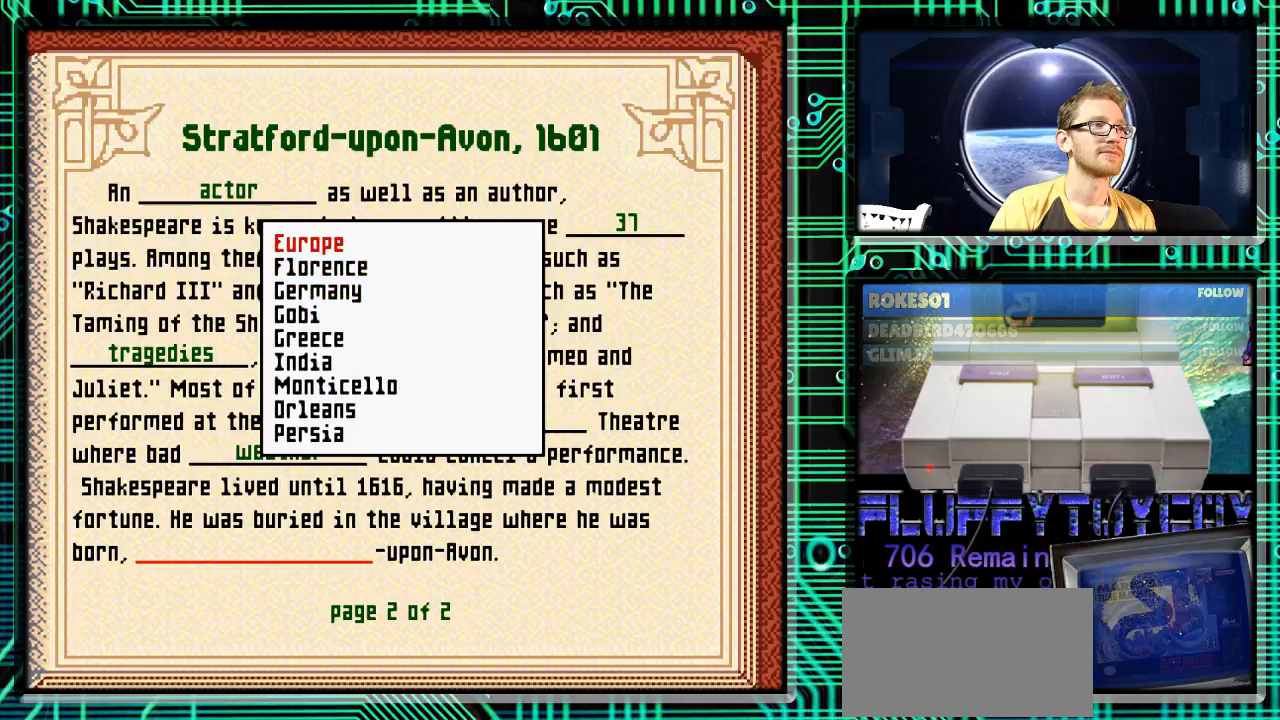
{"buttons": ["DPAD_UP"], "events": [[33, "DPAD_UP", "up"], [200, "DPAD_UP", "down"]]}
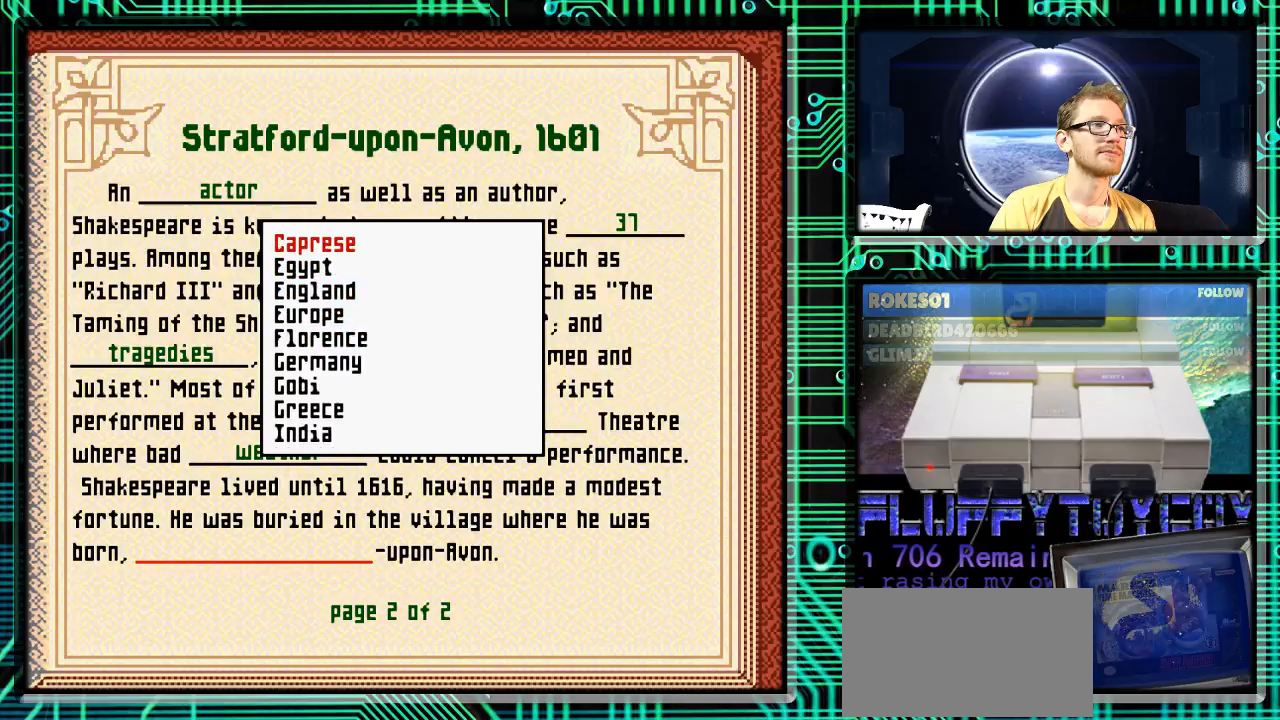
{"buttons": ["DPAD_UP"], "events": [[33, "DPAD_UP", "up"], [133, "DPAD_DOWN", "down"], [467, "DPAD_DOWN", "up"], [500, "DPAD_UP", "down"]]}
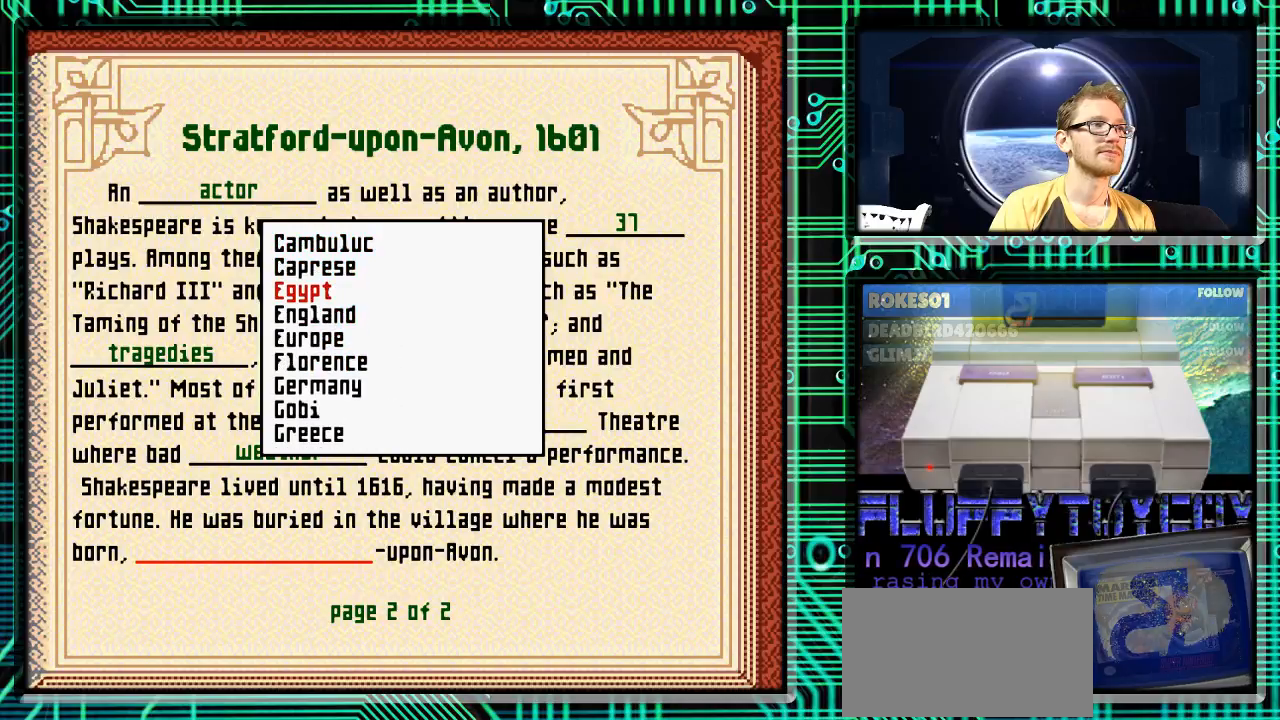
{"buttons": ["DPAD_DOWN"], "events": [[267, "DPAD_UP", "up"], [300, "DPAD_DOWN", "down"]]}
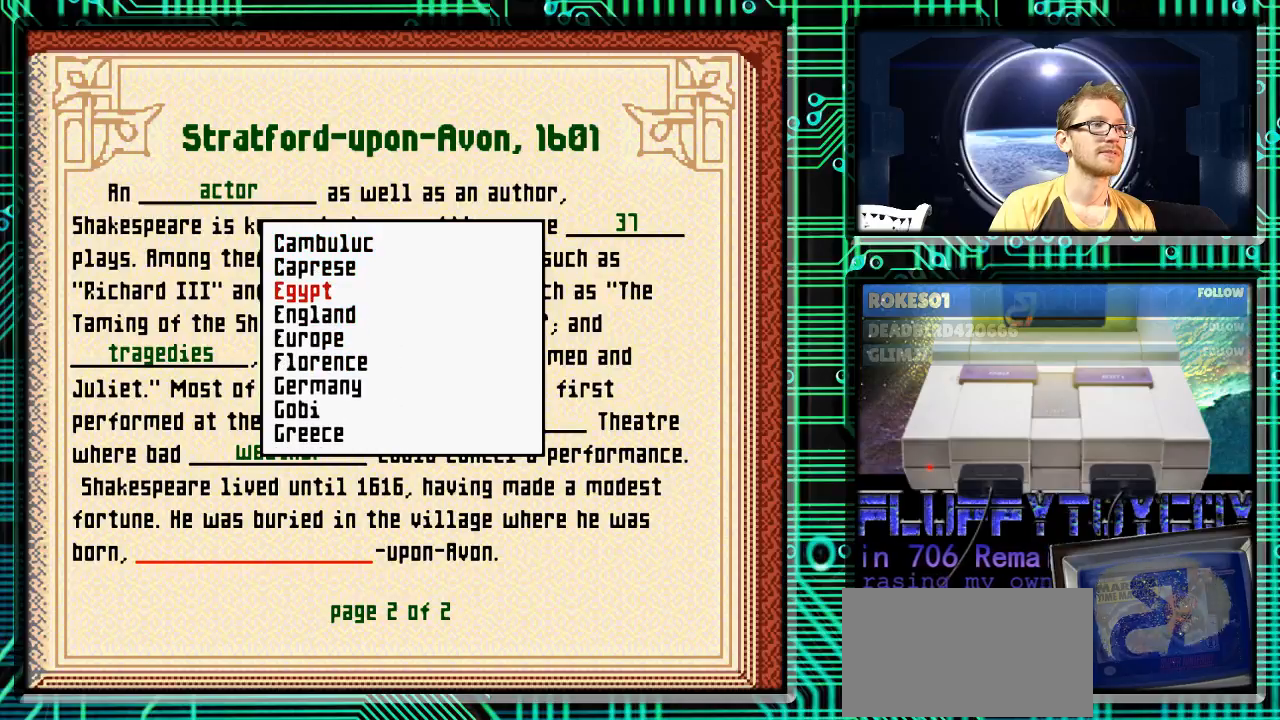
{"buttons": ["DPAD_DOWN"], "events": []}
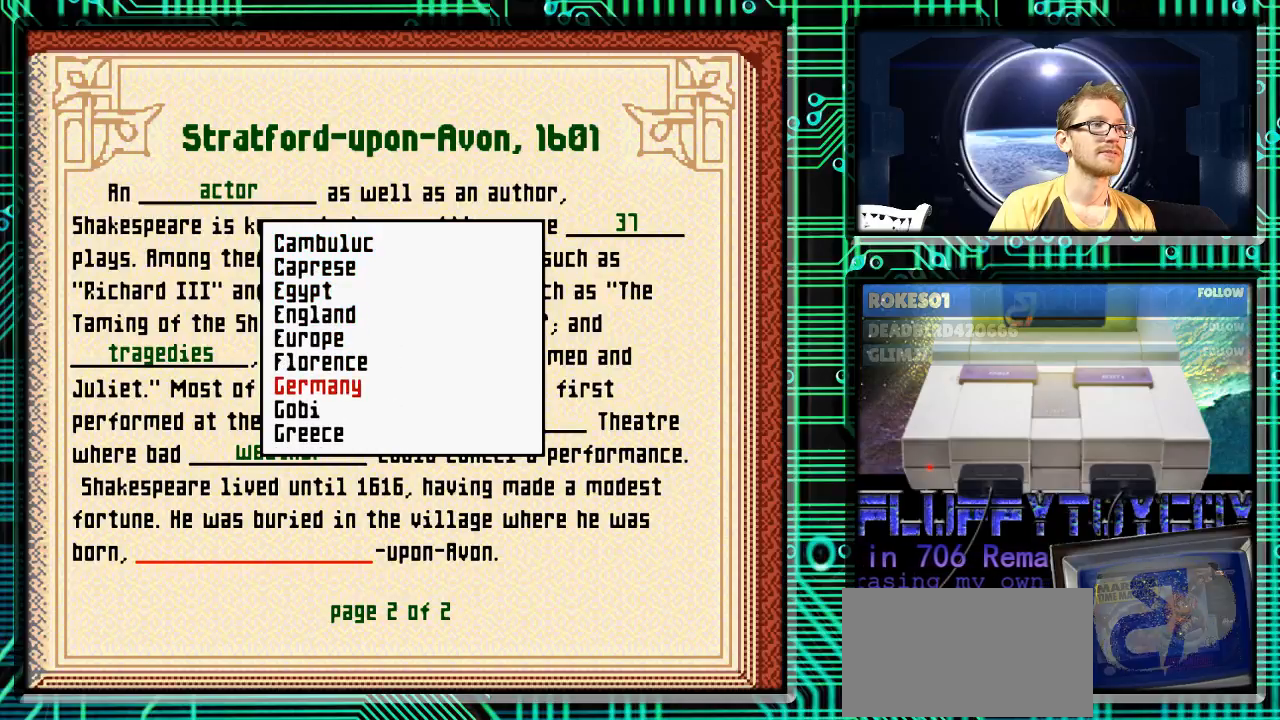
{"buttons": ["DPAD_DOWN"], "events": []}
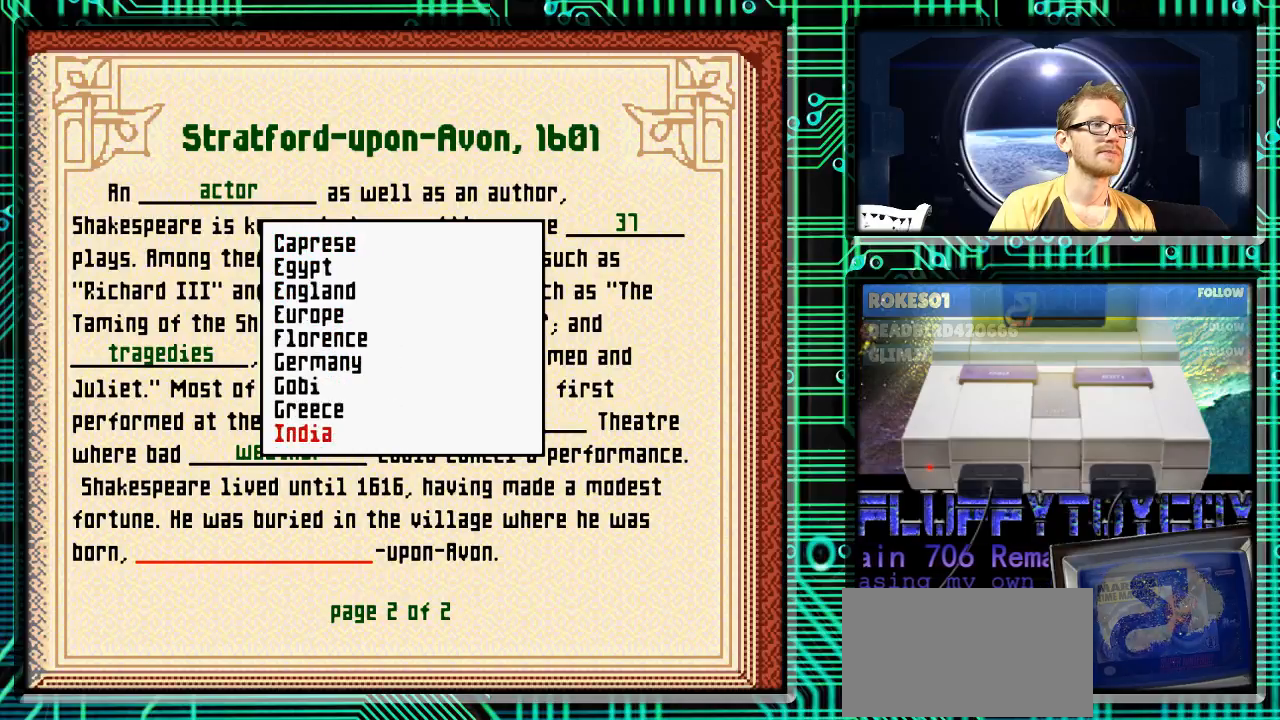
{"buttons": ["DPAD_DOWN"], "events": []}
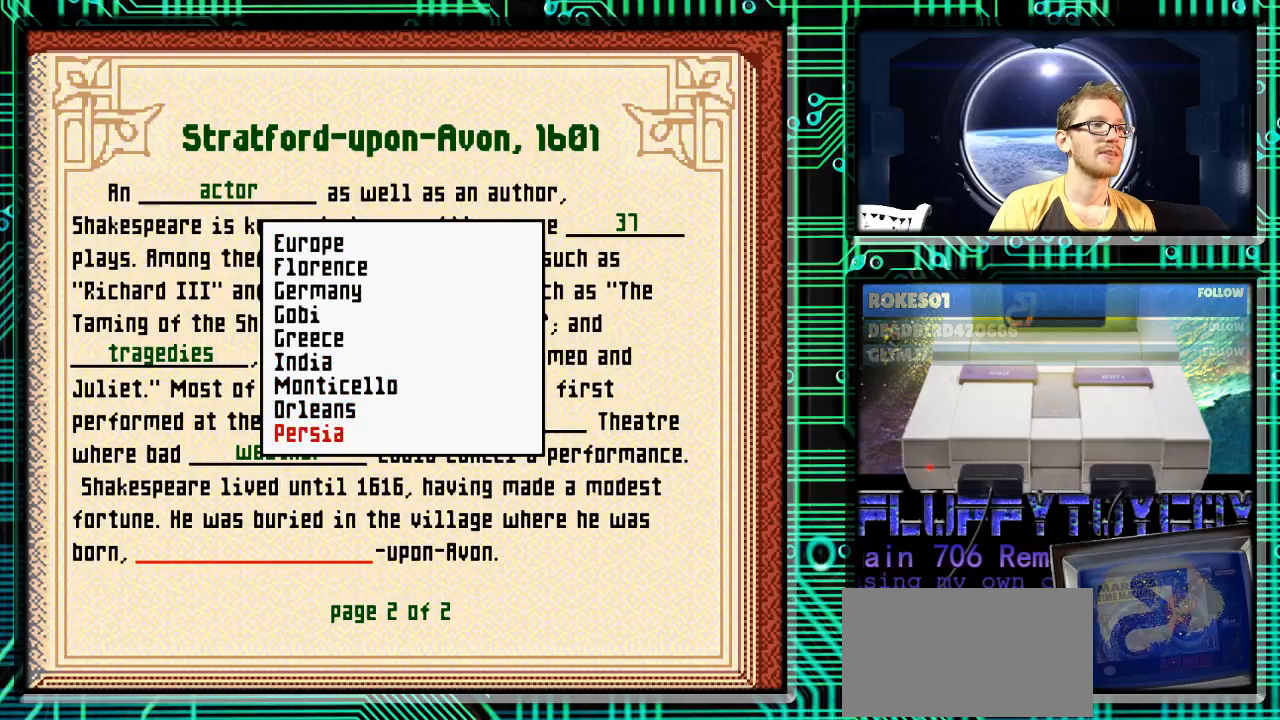
{"buttons": [], "events": [[433, "DPAD_DOWN", "up"]]}
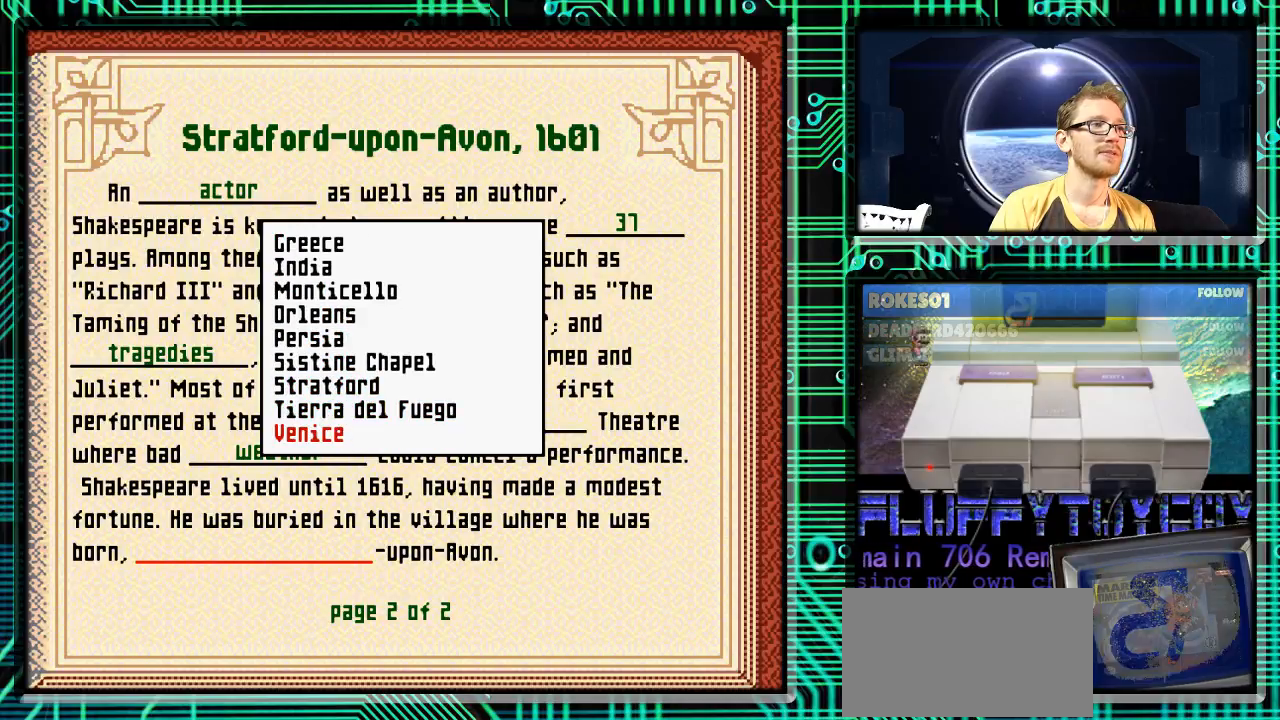
{"buttons": ["DPAD_UP"], "events": [[67, "DPAD_UP", "down"], [200, "DPAD_UP", "up"], [267, "DPAD_UP", "down"], [367, "DPAD_UP", "up"], [500, "DPAD_UP", "down"]]}
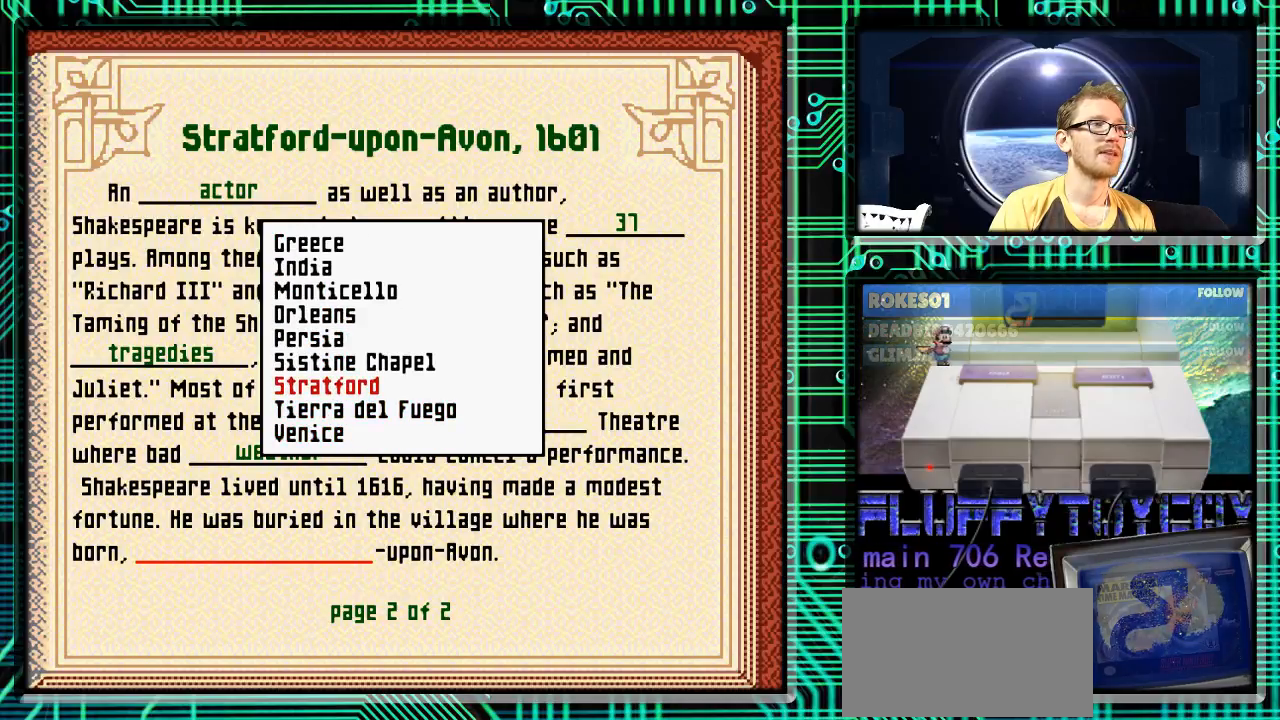
{"buttons": ["A"], "events": [[67, "DPAD_UP", "up"], [267, "DPAD_DOWN", "down"], [367, "DPAD_DOWN", "up"], [433, "A", "down"]]}
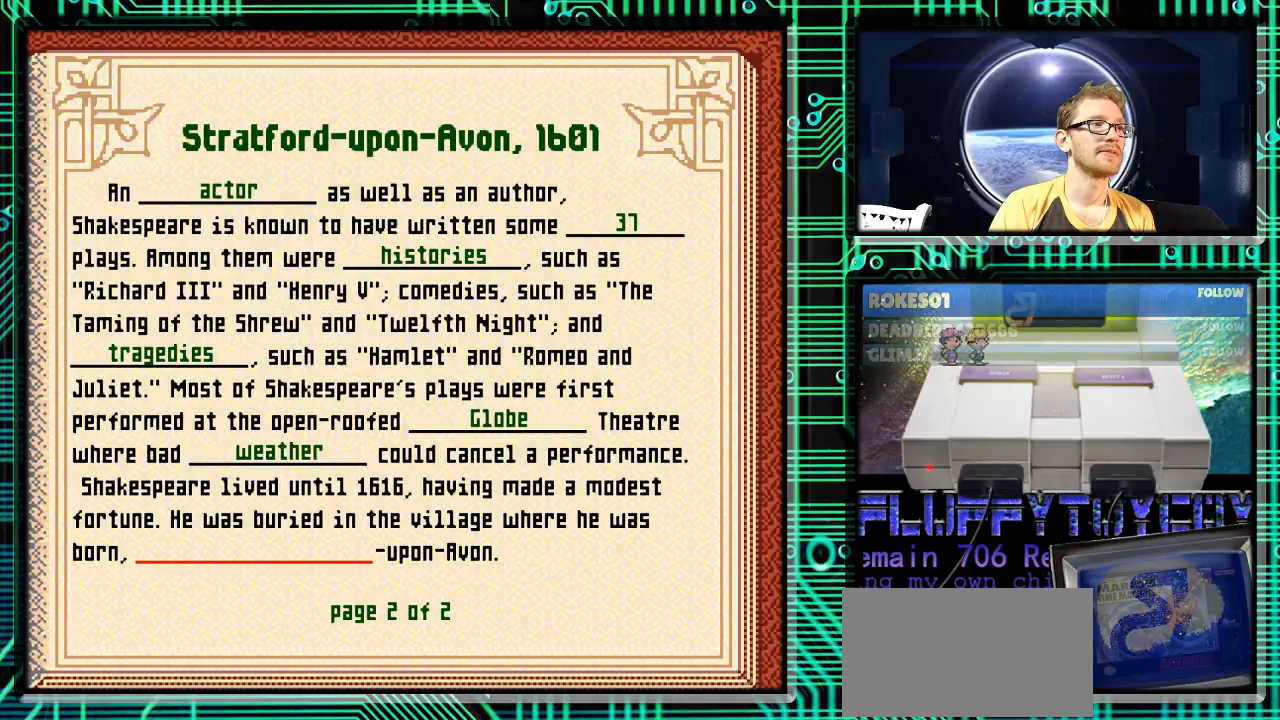
{"buttons": [], "events": [[33, "A", "up"]]}
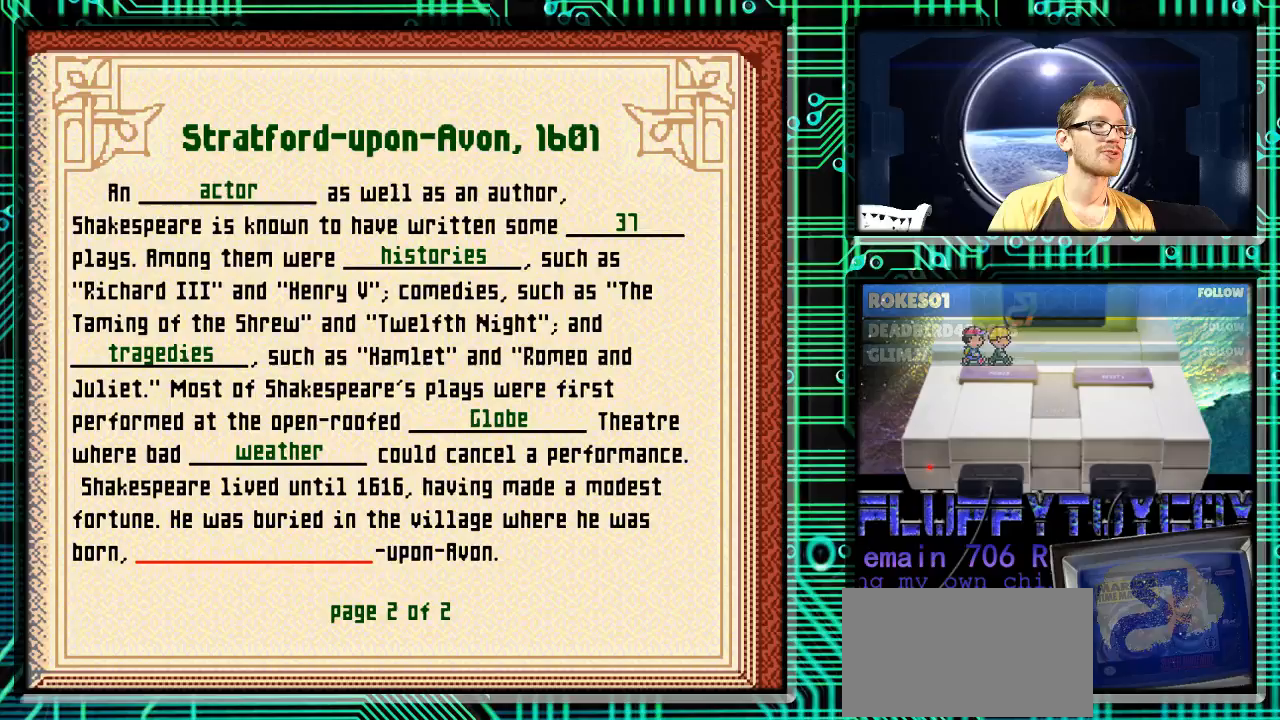
{"buttons": [], "events": []}
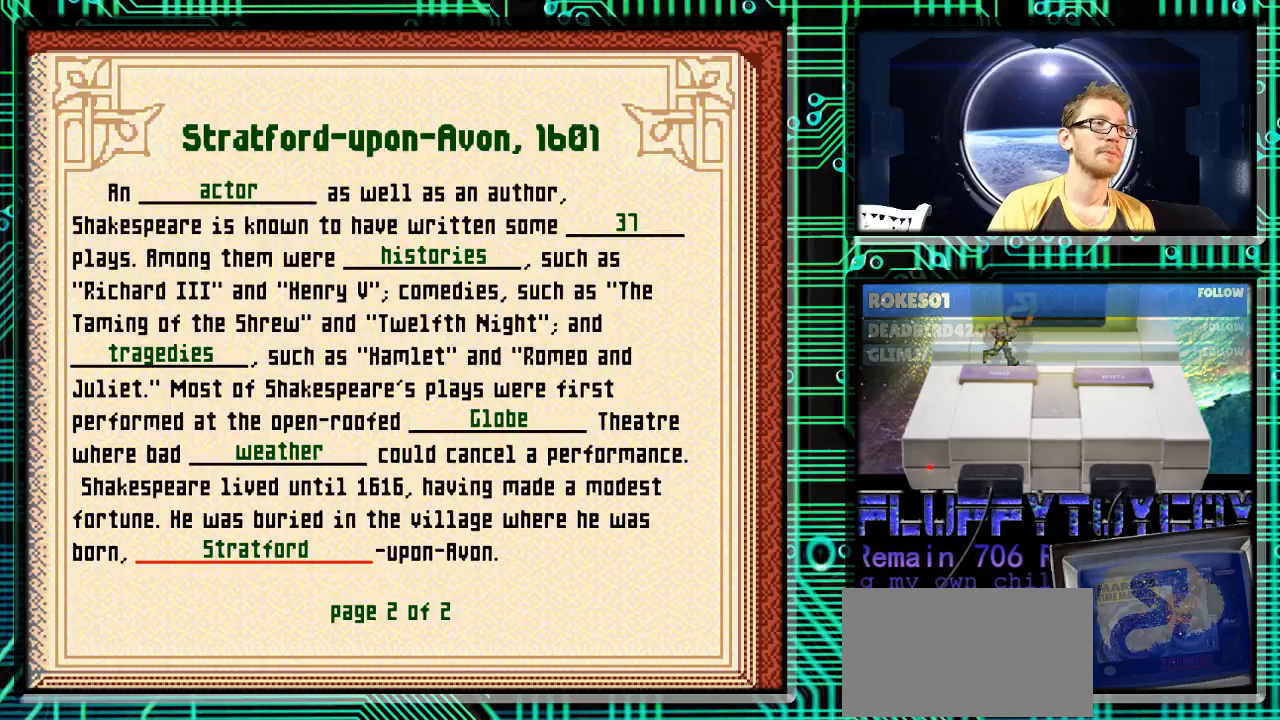
{"buttons": [], "events": []}
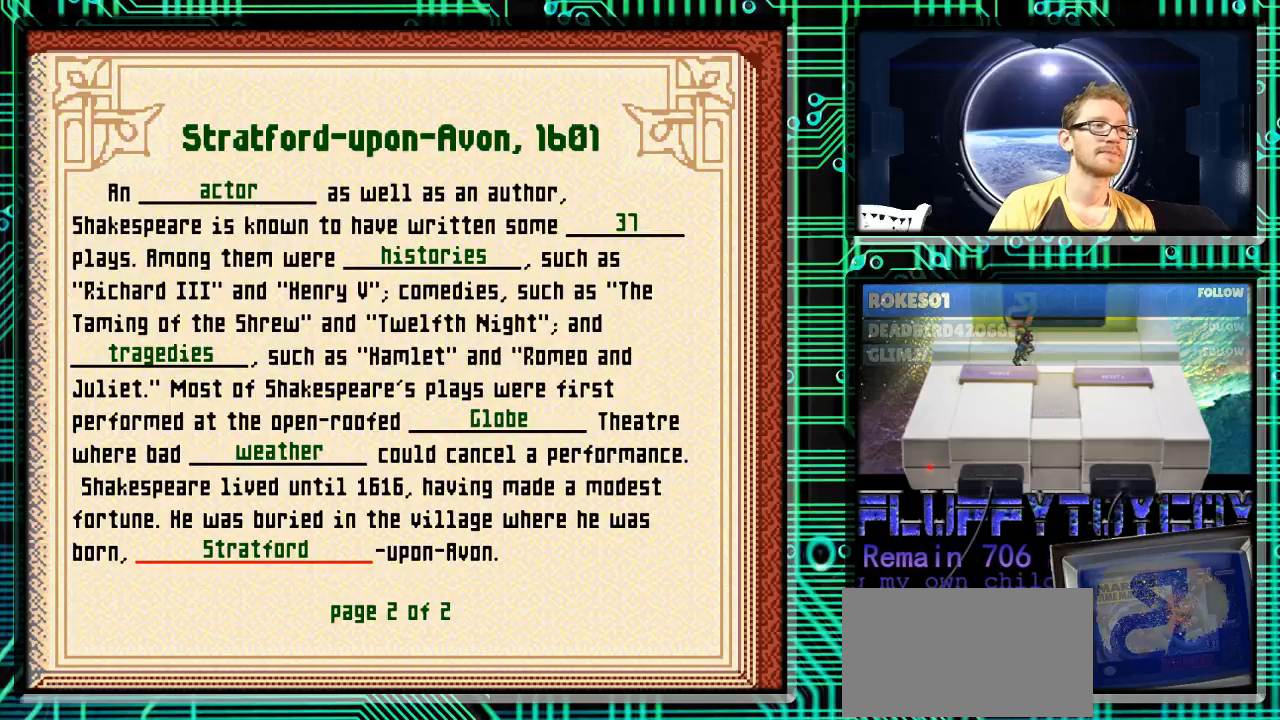
{"buttons": [], "events": []}
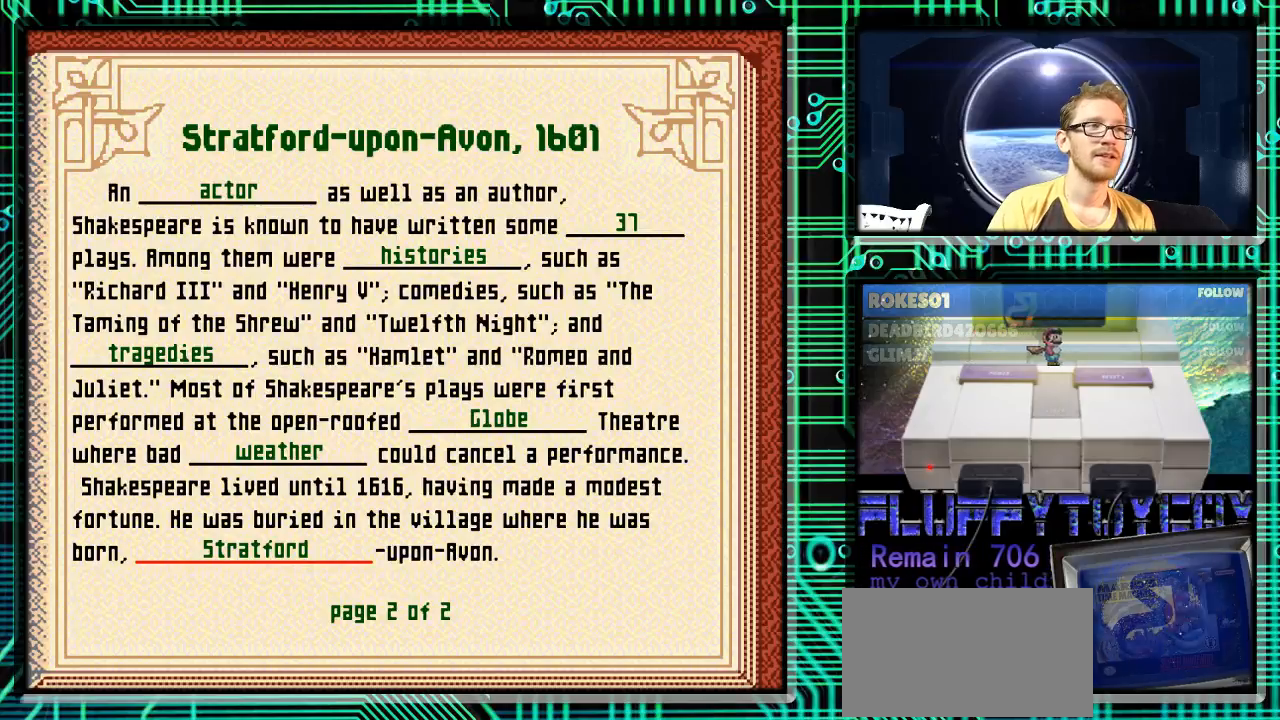
{"buttons": [], "events": [[100, "L1", "down"], [200, "L1", "up"]]}
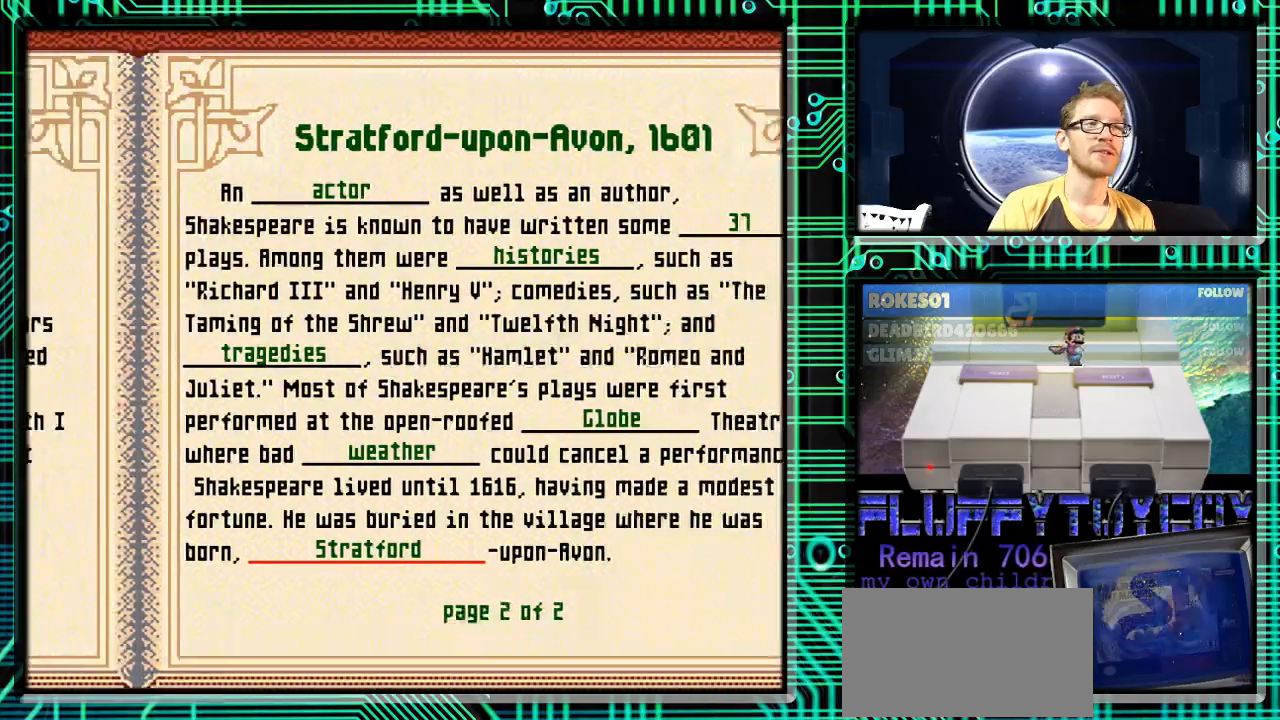
{"buttons": [], "events": []}
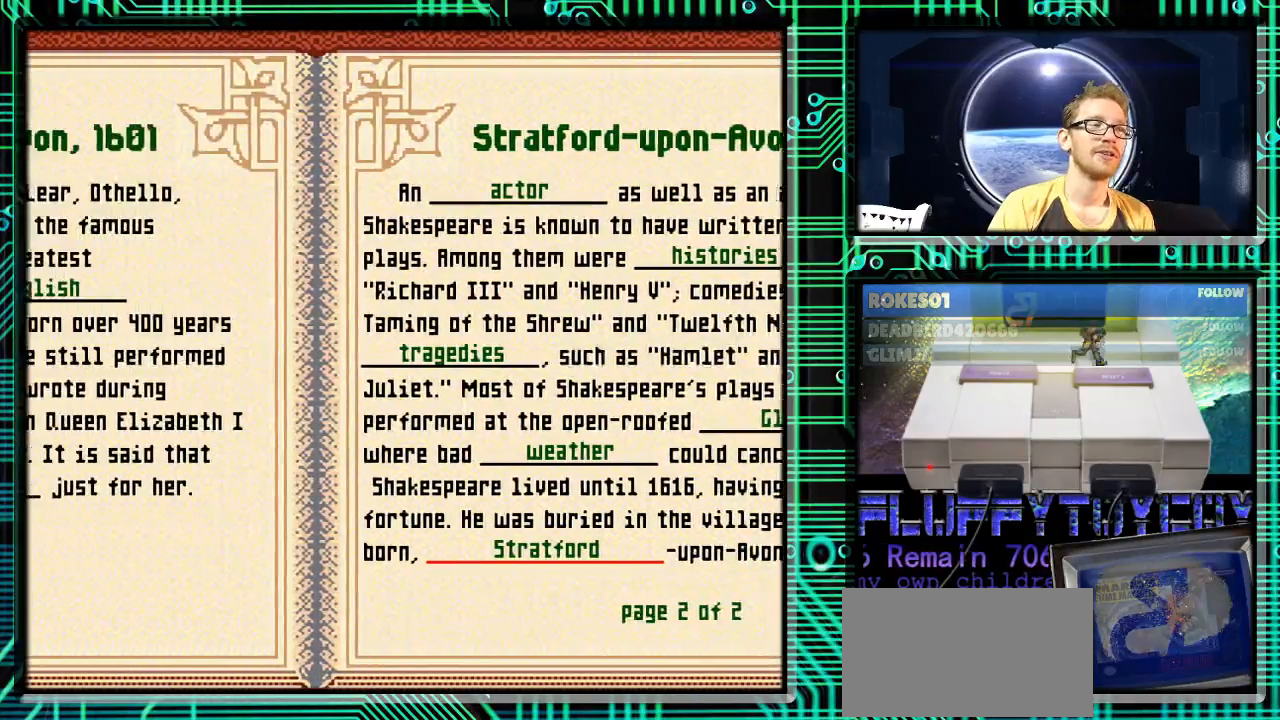
{"buttons": [], "events": [[100, "A", "down"], [133, "A", "up"]]}